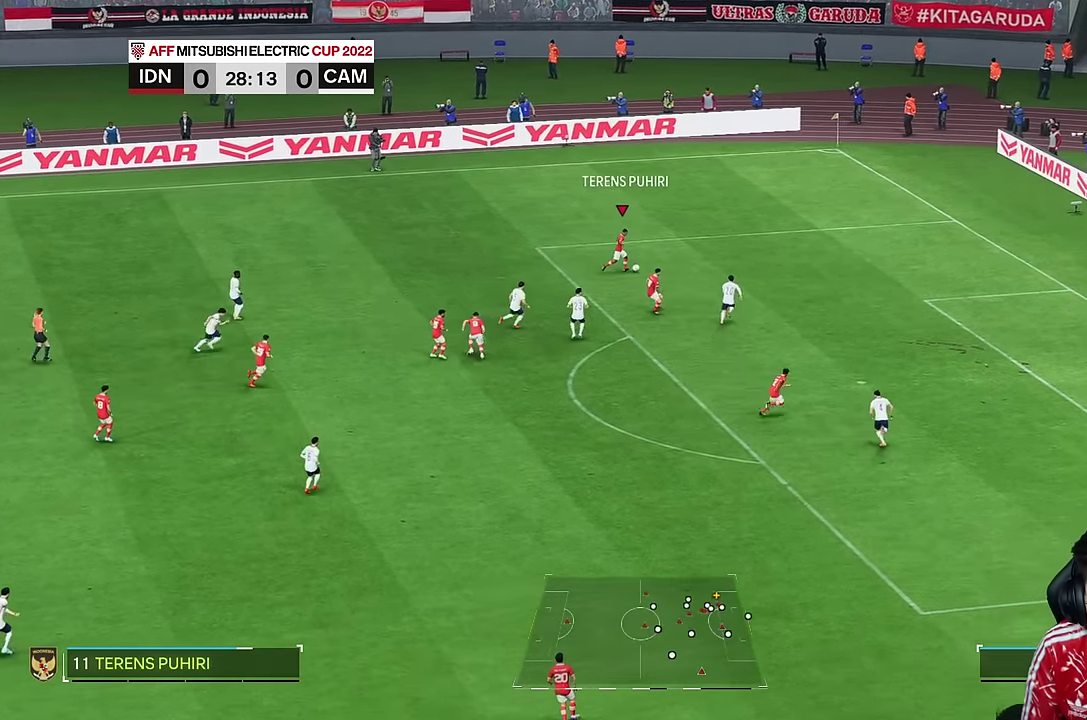
Gameplay with a controller (PlayStation layout); each line is a JSON object with the inputs held at the frame after it (dt_ms = milliseconds from this image to that frame). "events" lists button and stick changes between this image and that frame as [ms after this image, input, new state], when the widget could be followed in between. Not read: L1 L3 R1 R3.
{"dt_ms": 500, "buttons": [], "left_stick": "down-right", "right_stick": "center", "events": []}
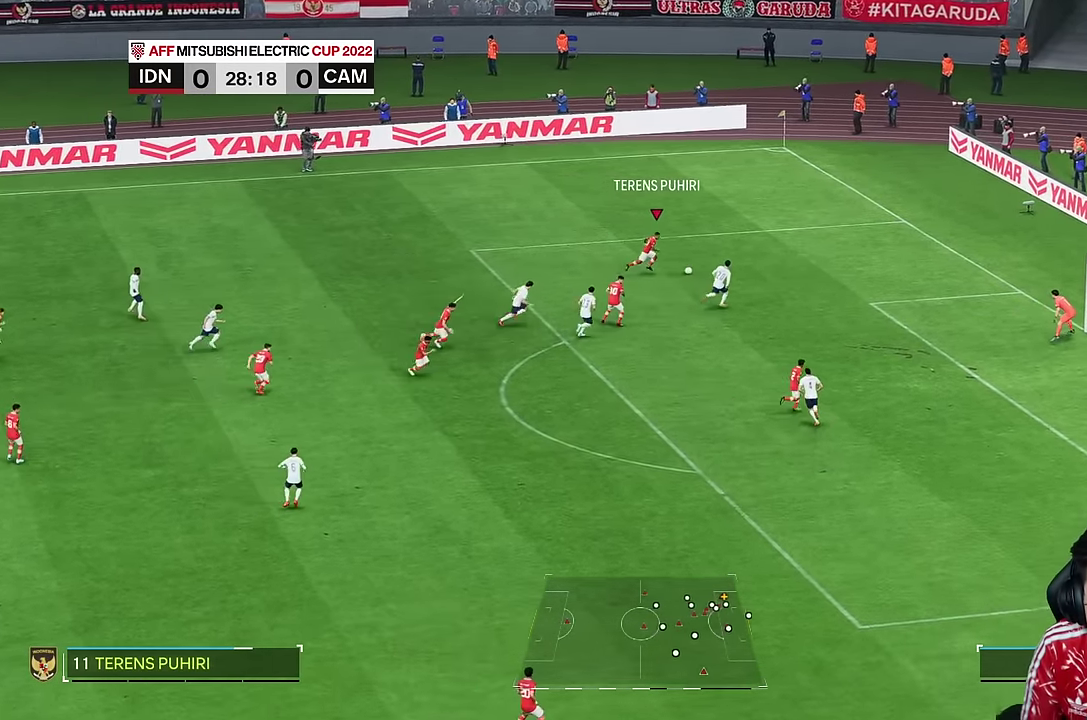
{"dt_ms": 500, "buttons": [], "left_stick": "center", "right_stick": "center", "events": [[150, "left_stick", "right"], [433, "left_stick", "center"]]}
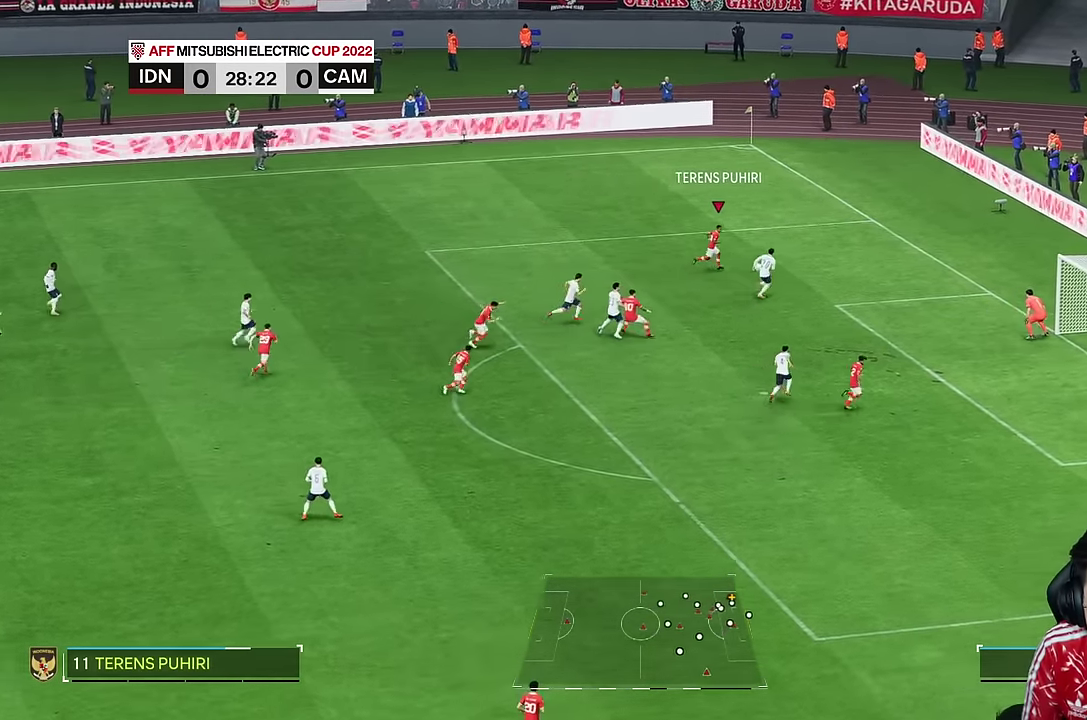
{"dt_ms": 500, "buttons": [], "left_stick": "down-right", "right_stick": "center", "events": [[350, "left_stick", "down-right"]]}
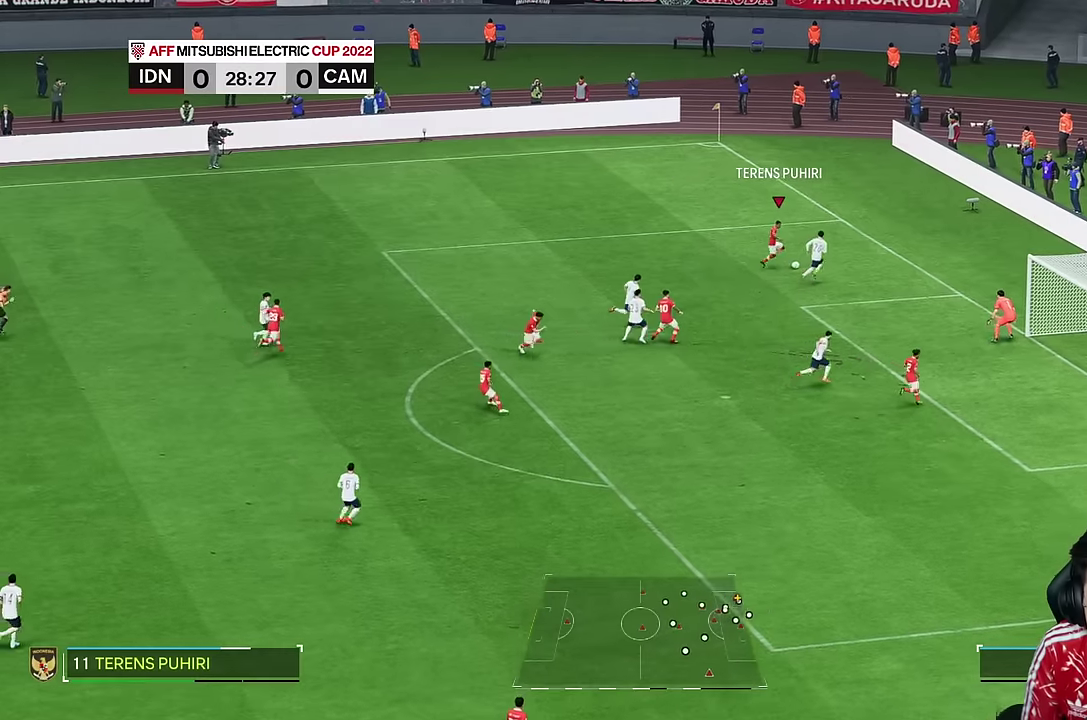
{"dt_ms": 500, "buttons": [], "left_stick": "down-right", "right_stick": "center", "events": []}
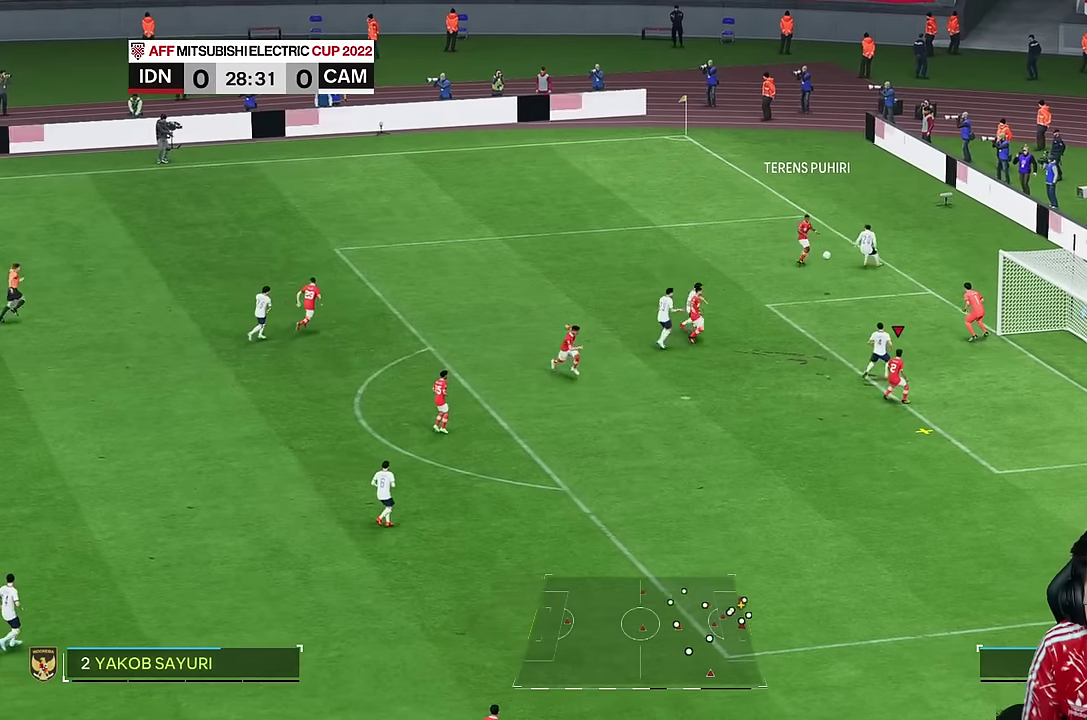
{"dt_ms": 500, "buttons": [], "left_stick": "down-right", "right_stick": "center", "events": [[167, "SQUARE", "down"], [284, "SQUARE", "up"]]}
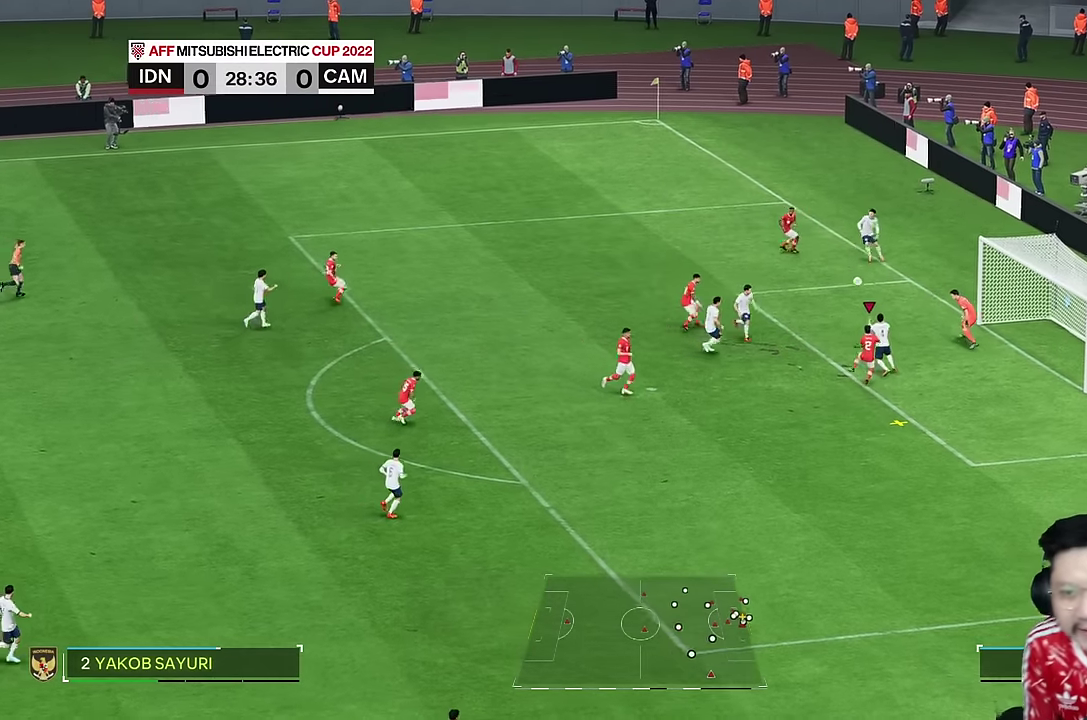
{"dt_ms": 500, "buttons": ["R2"], "left_stick": "down-right", "right_stick": "center", "events": [[434, "R2", "down"]]}
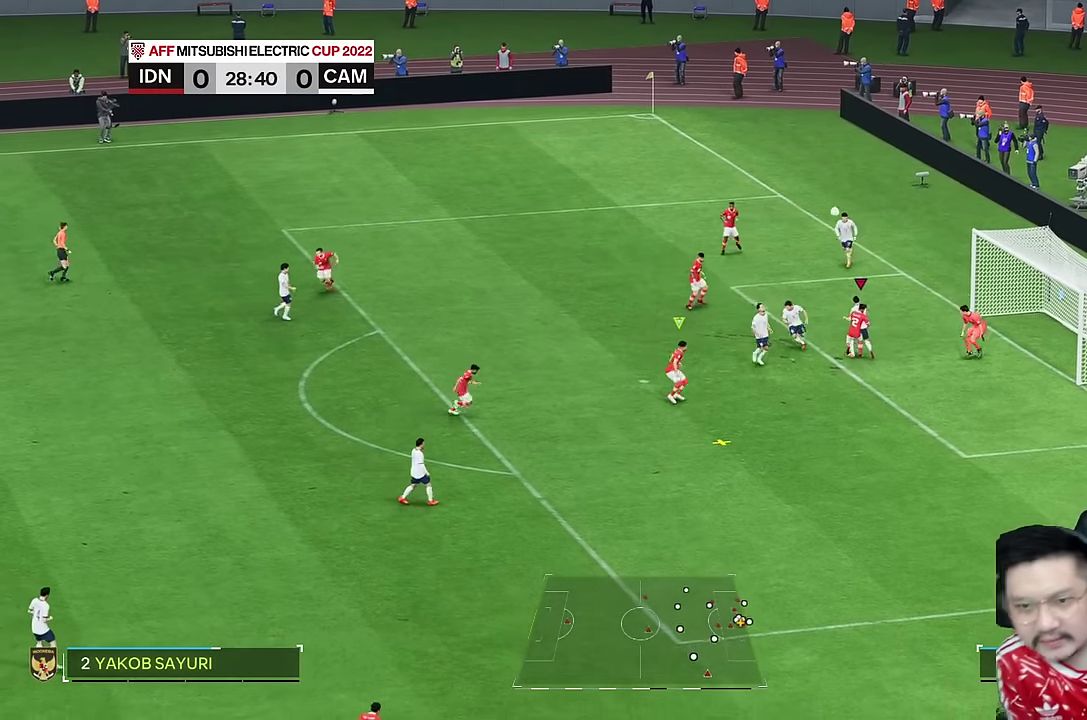
{"dt_ms": 500, "buttons": [], "left_stick": "right", "right_stick": "center", "events": [[50, "left_stick", "right"], [217, "R2", "up"]]}
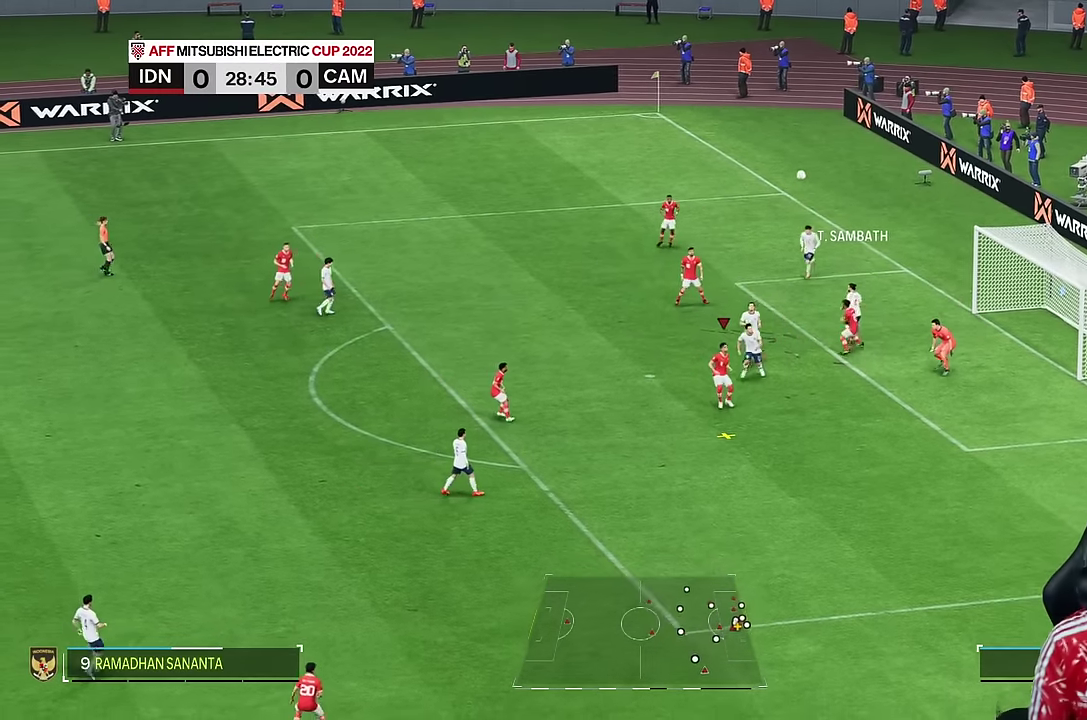
{"dt_ms": 500, "buttons": [], "left_stick": "down", "right_stick": "center", "events": [[50, "SQUARE", "down"], [184, "left_stick", "down"], [217, "SQUARE", "up"]]}
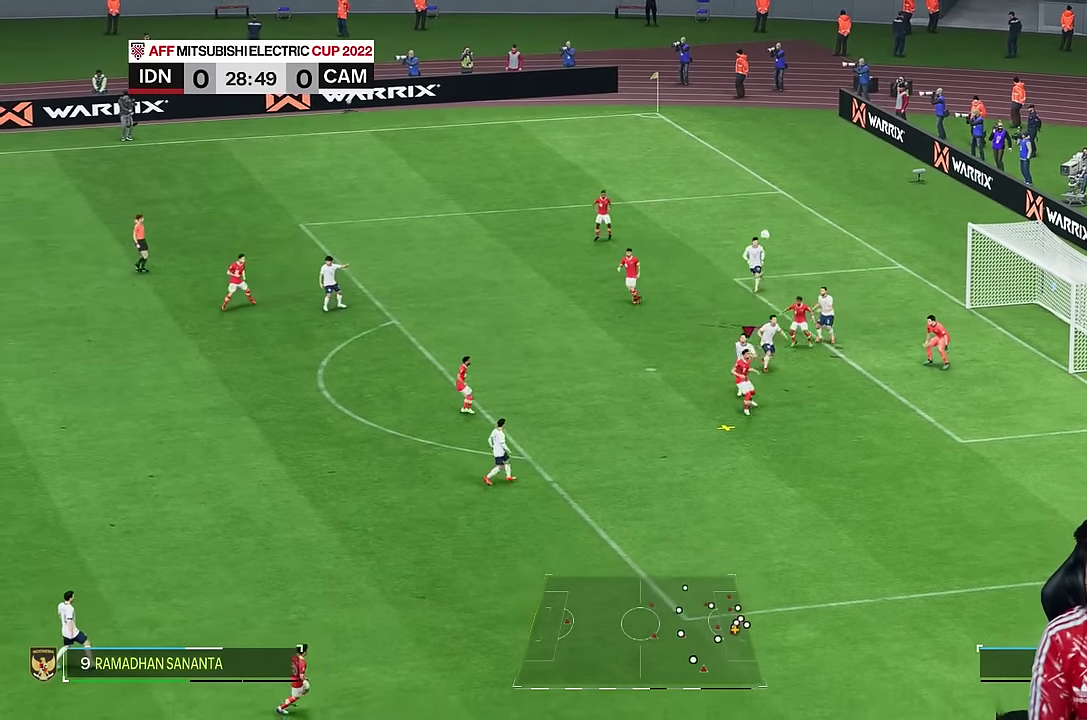
{"dt_ms": 500, "buttons": [], "left_stick": "down", "right_stick": "center", "events": [[334, "SQUARE", "down"], [400, "SQUARE", "up"]]}
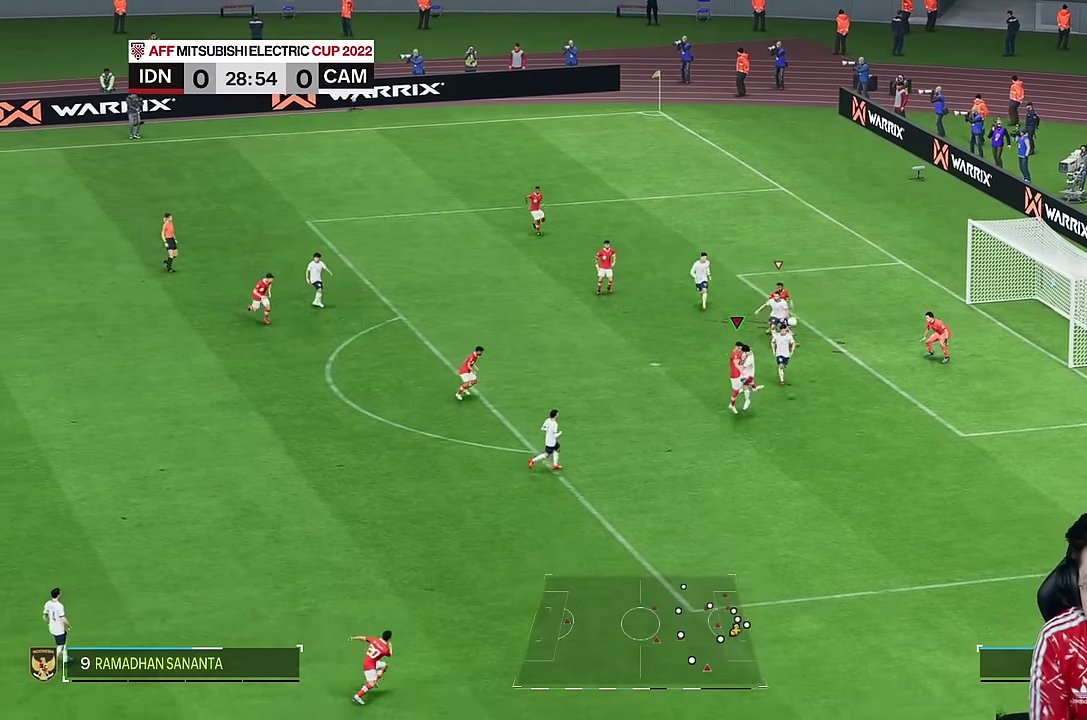
{"dt_ms": 500, "buttons": [], "left_stick": "down", "right_stick": "center", "events": []}
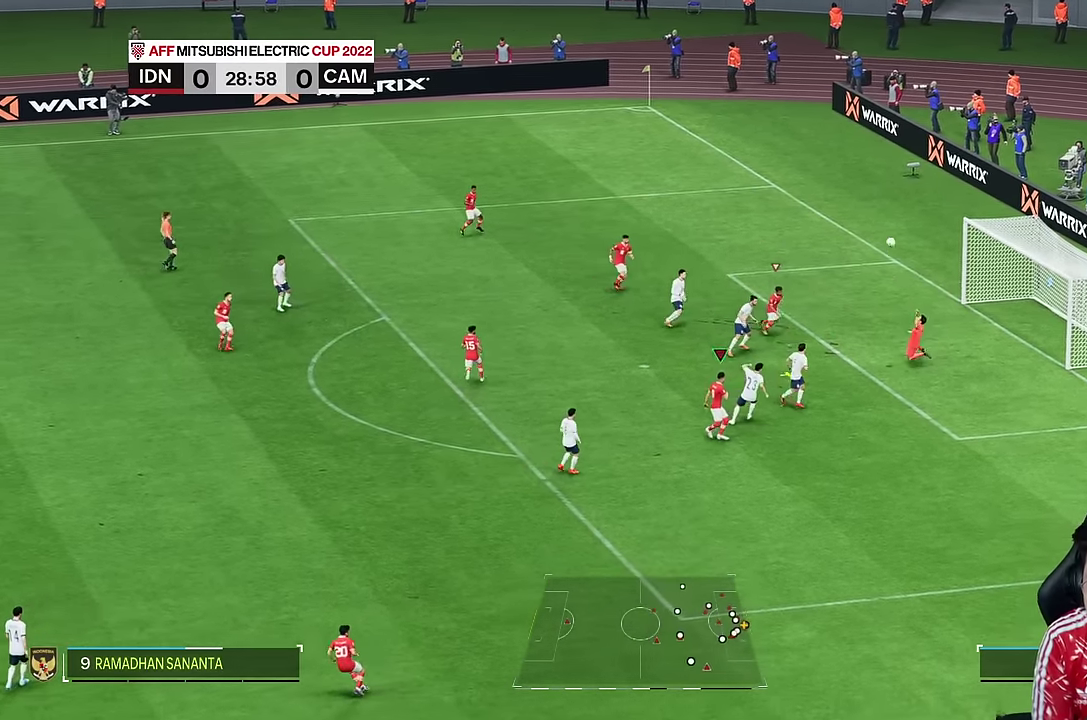
{"dt_ms": 500, "buttons": ["SQUARE"], "left_stick": "right", "right_stick": "center", "events": [[317, "left_stick", "right"], [483, "SQUARE", "down"]]}
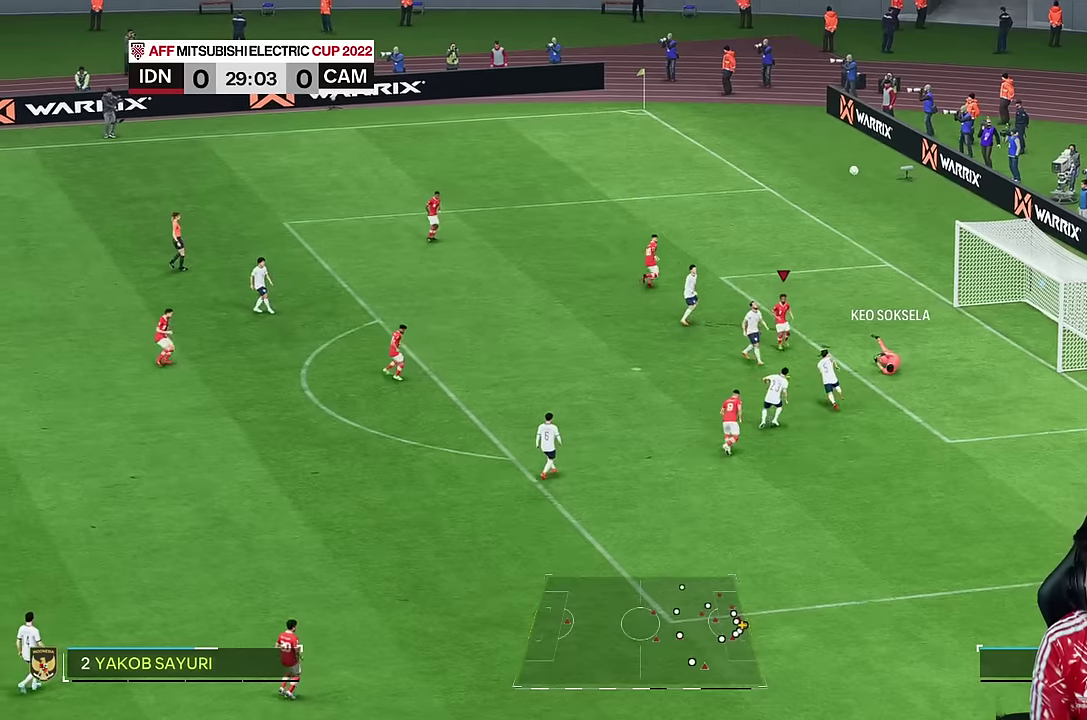
{"dt_ms": 1000, "buttons": ["SQUARE"], "left_stick": "down", "right_stick": "center"}
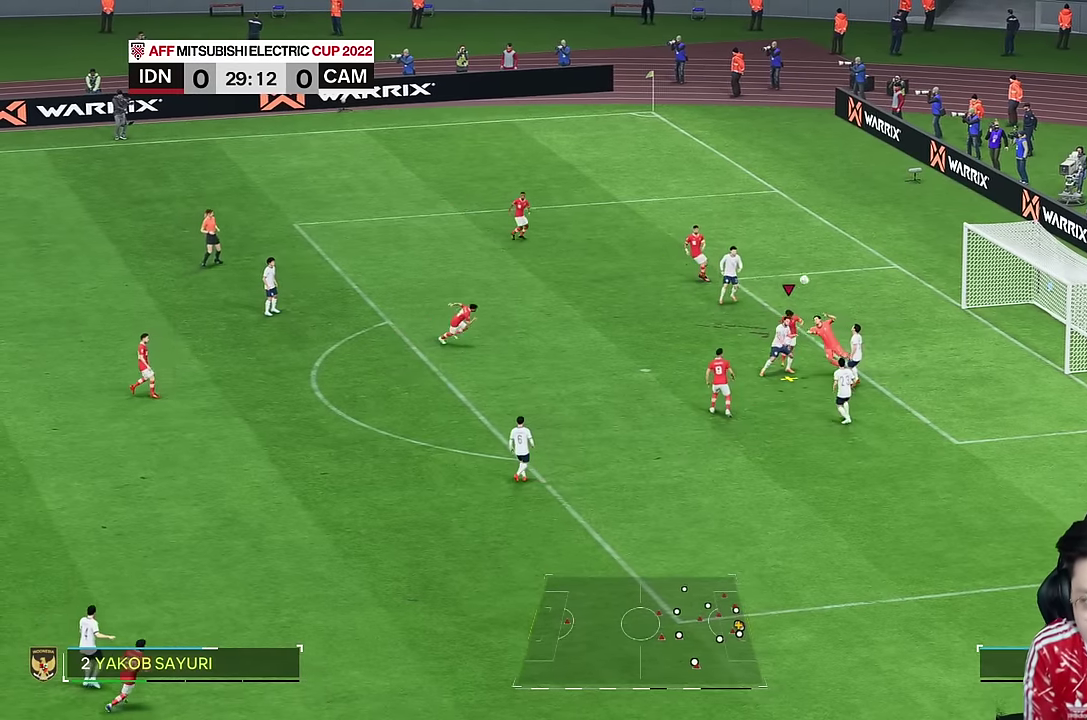
{"dt_ms": 500, "buttons": [], "left_stick": "right", "right_stick": "center", "events": [[33, "SQUARE", "up"], [50, "left_stick", "right"]]}
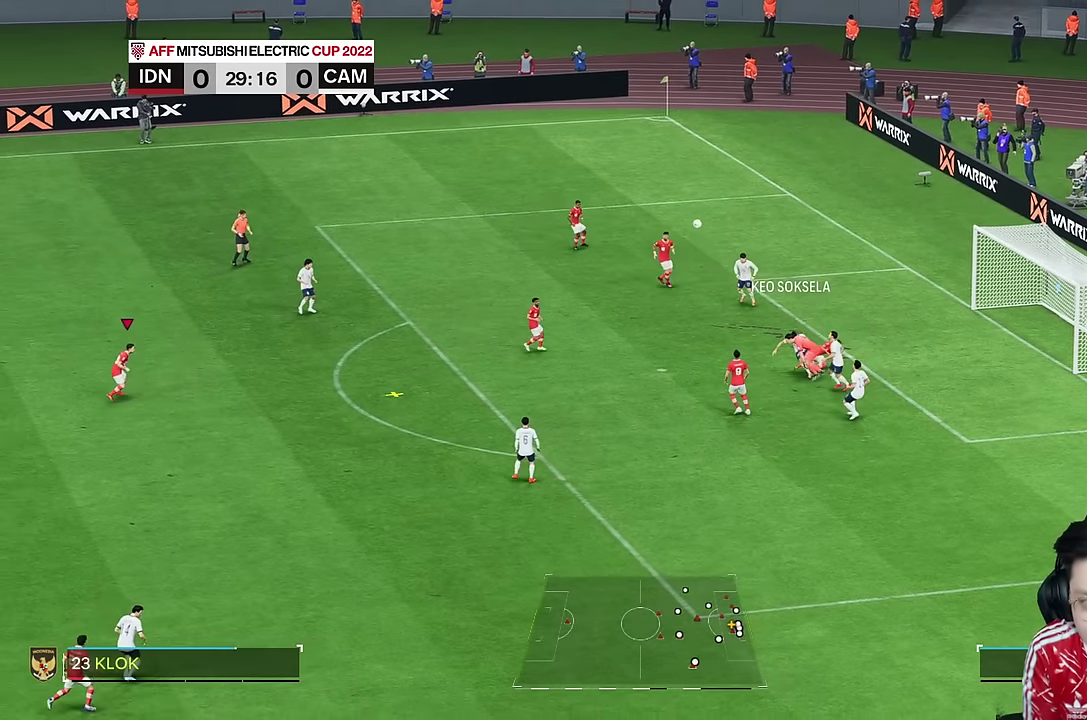
{"dt_ms": 500, "buttons": [], "left_stick": "down-right", "right_stick": "center"}
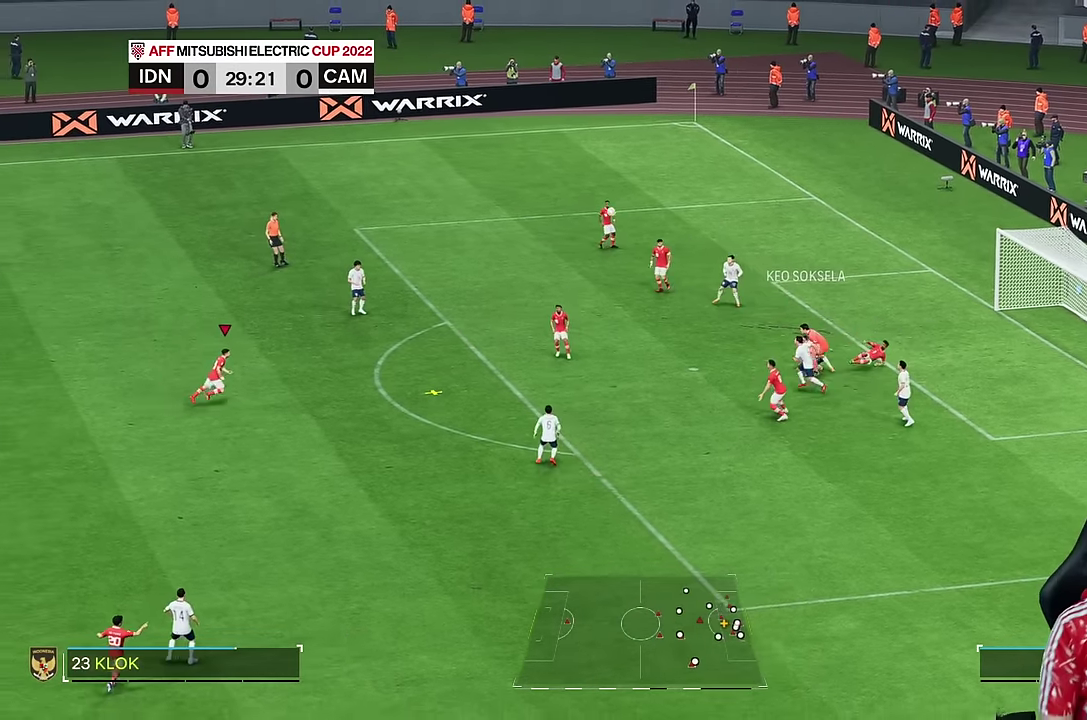
{"dt_ms": 500, "buttons": ["SQUARE", "R2"], "left_stick": "down", "right_stick": "center", "events": [[100, "left_stick", "right"], [300, "SQUARE", "down"], [300, "left_stick", "down"], [333, "R2", "down"]]}
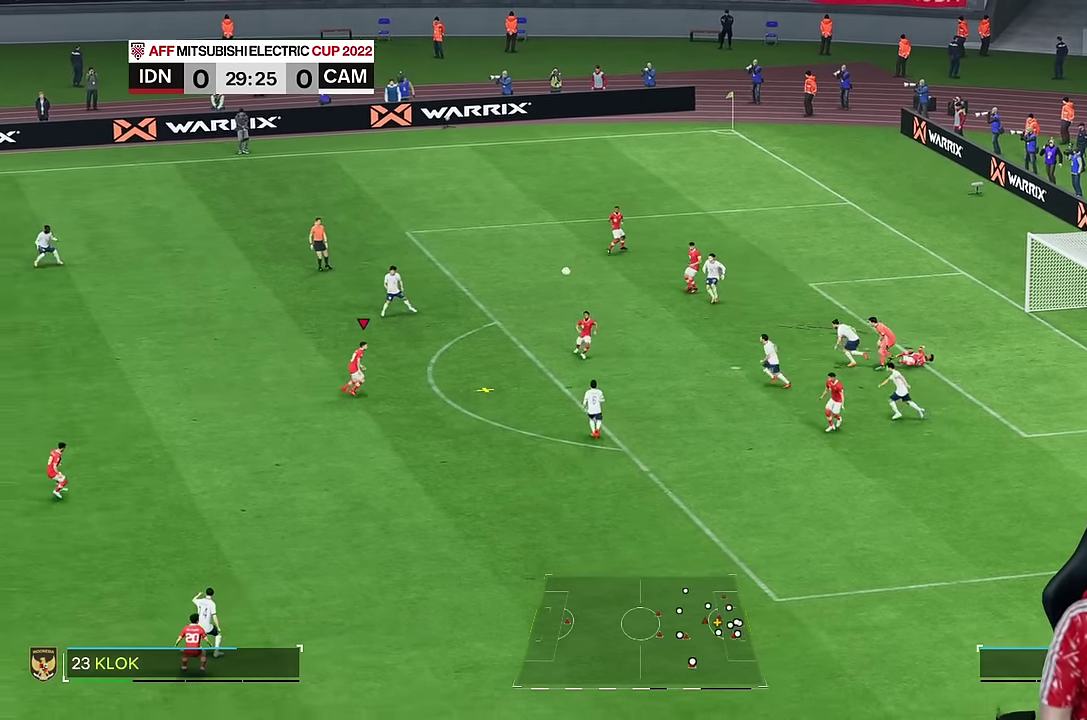
{"dt_ms": 500, "buttons": [], "left_stick": "down", "right_stick": "center", "events": [[33, "SQUARE", "up"], [116, "R2", "up"]]}
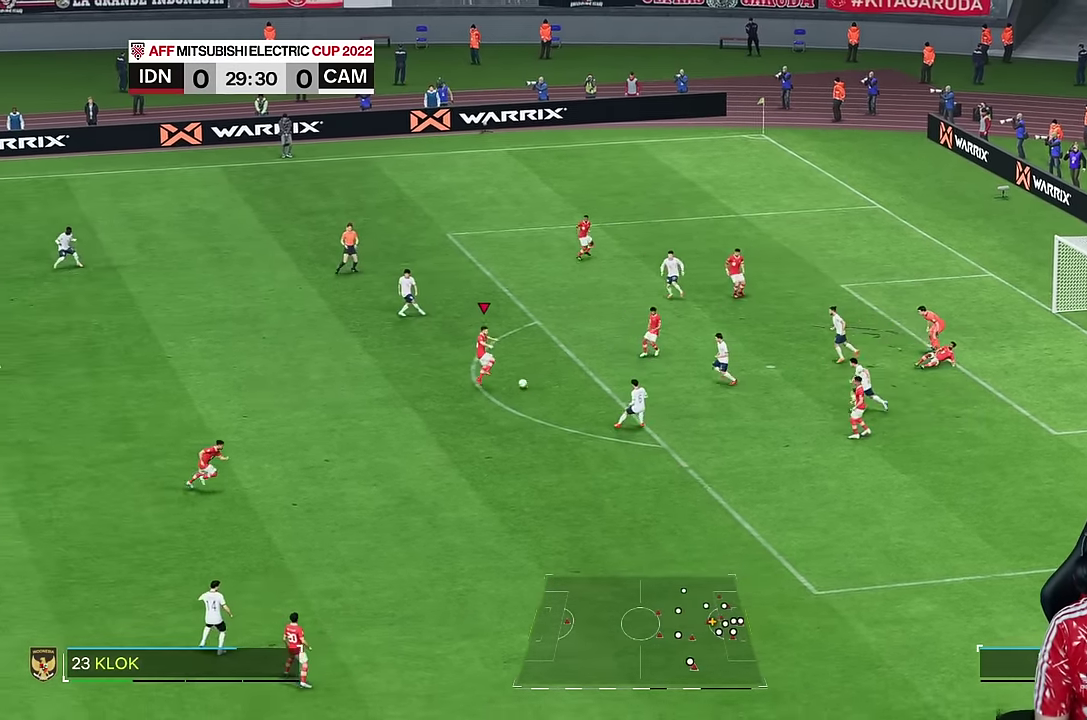
{"dt_ms": 500, "buttons": [], "left_stick": "down", "right_stick": "center", "events": []}
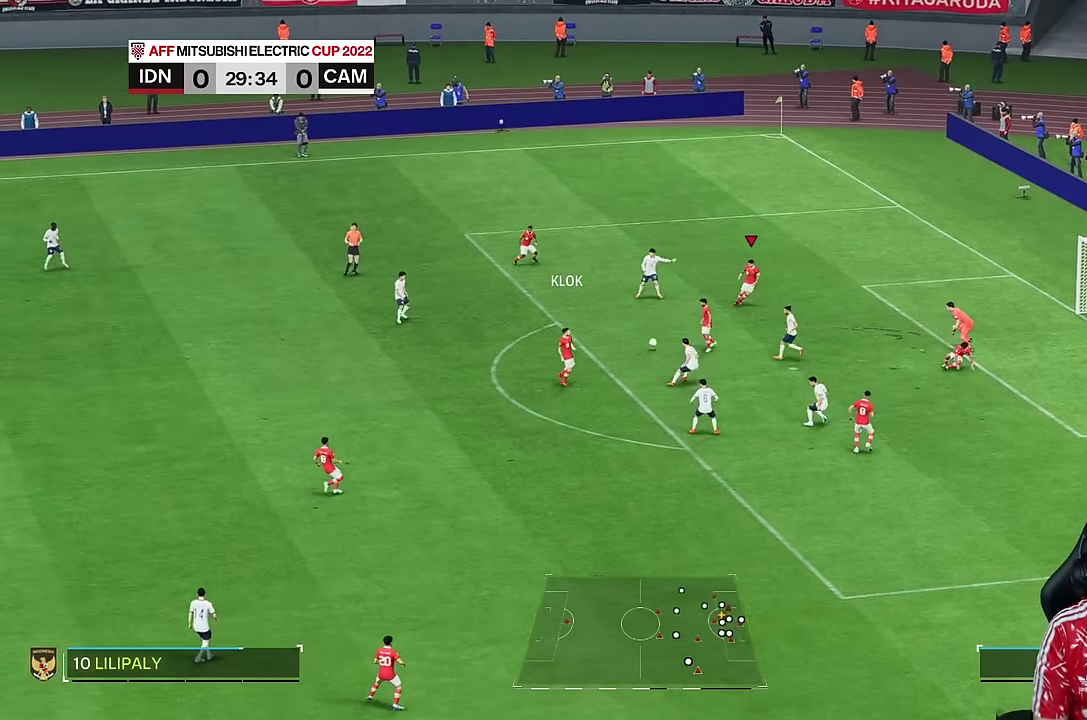
{"dt_ms": 500, "buttons": [], "left_stick": "down", "right_stick": "center"}
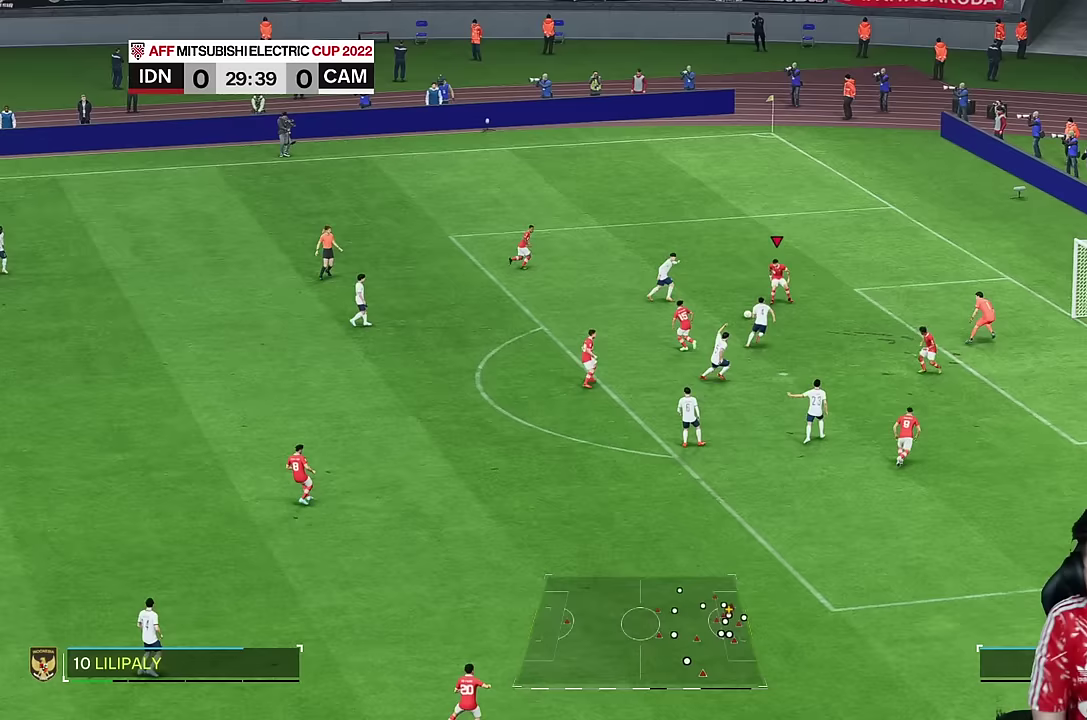
{"dt_ms": 500, "buttons": [], "left_stick": "down-right", "right_stick": "center", "events": [[250, "SQUARE", "down"], [350, "SQUARE", "up"], [500, "left_stick", "down-right"]]}
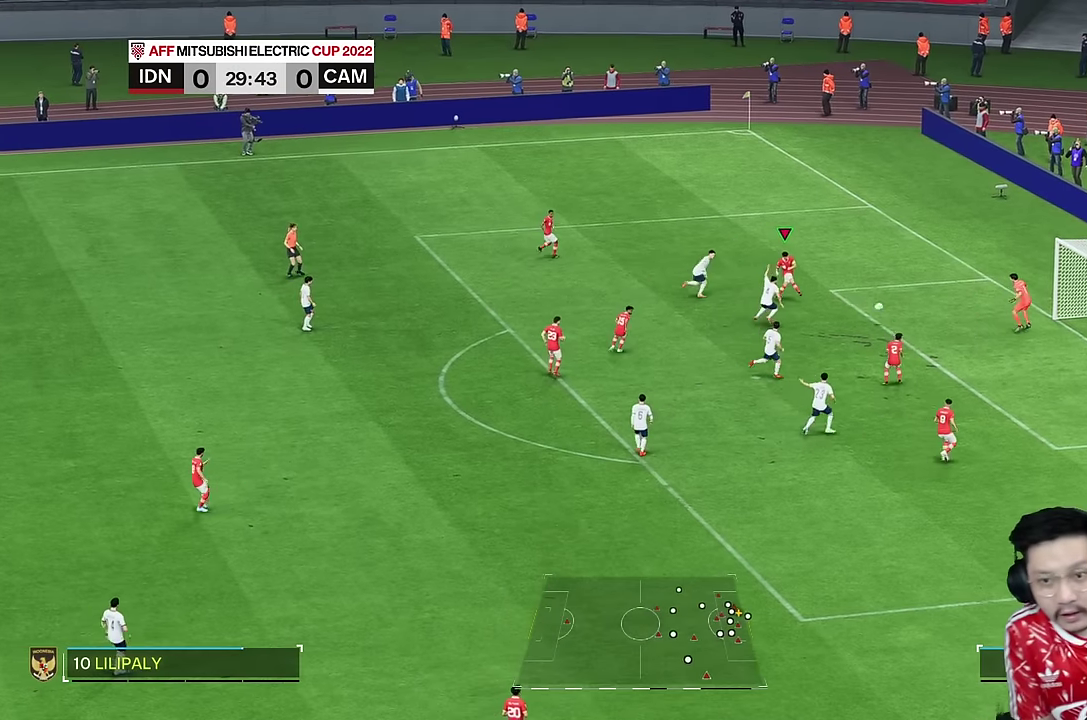
{"dt_ms": 500, "buttons": [], "left_stick": "down", "right_stick": "center", "events": [[433, "left_stick", "down"]]}
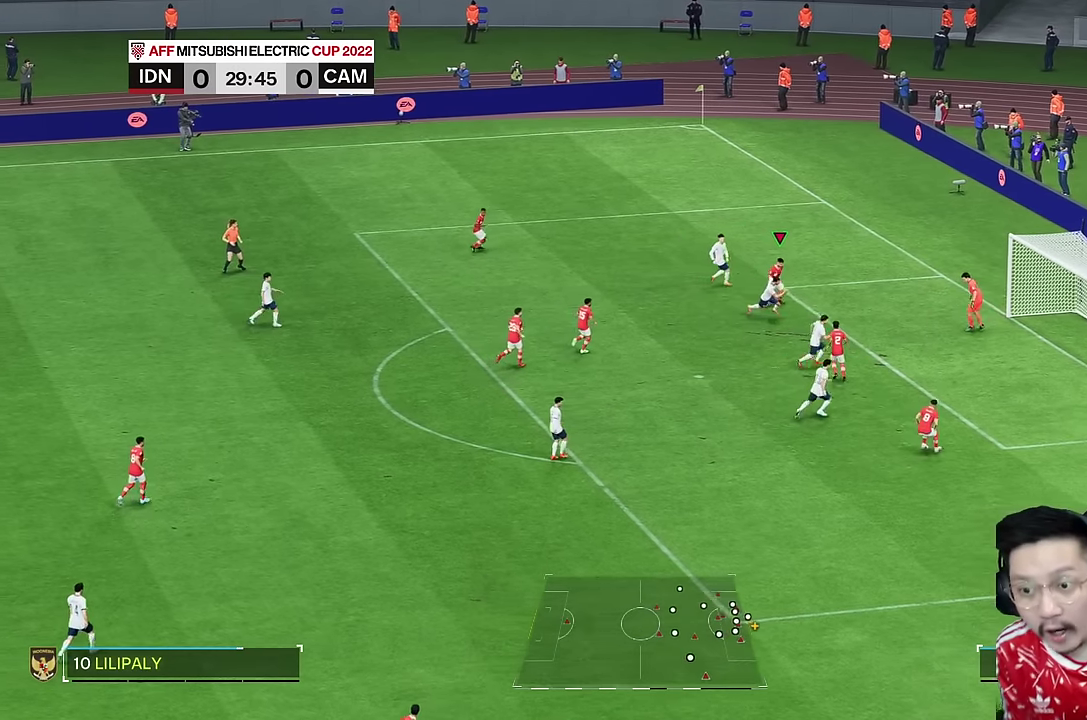
{"dt_ms": 500, "buttons": [], "left_stick": "down", "right_stick": "center", "events": []}
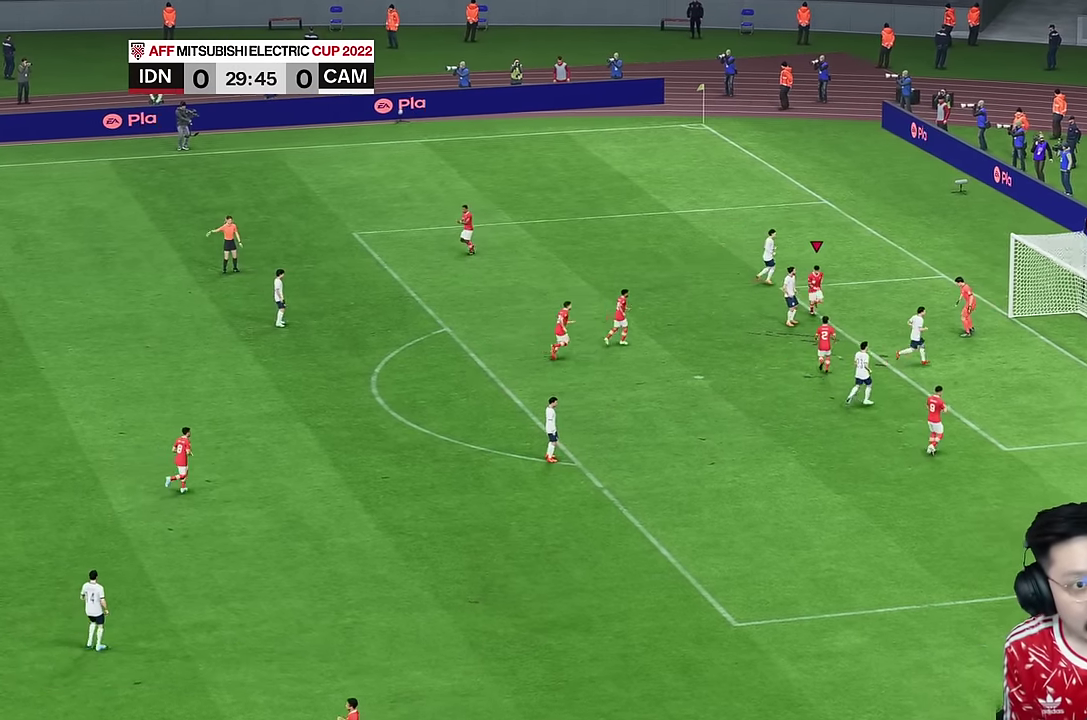
{"dt_ms": 500, "buttons": [], "left_stick": "down", "right_stick": "center", "events": []}
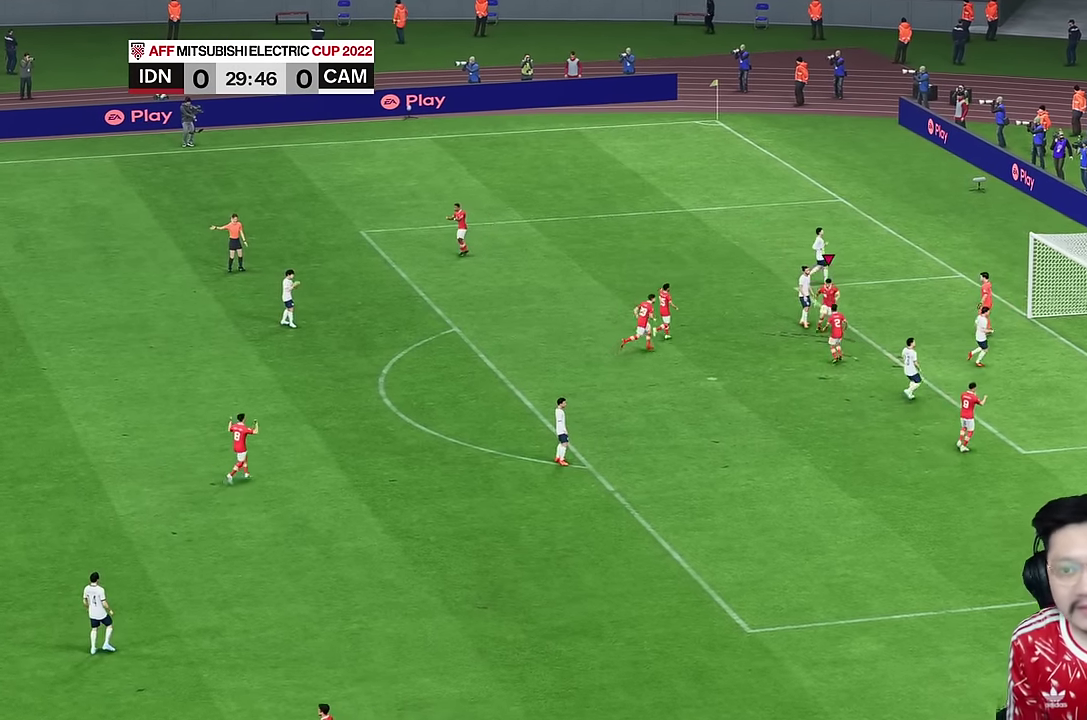
{"dt_ms": 500, "buttons": [], "left_stick": "down", "right_stick": "center", "events": []}
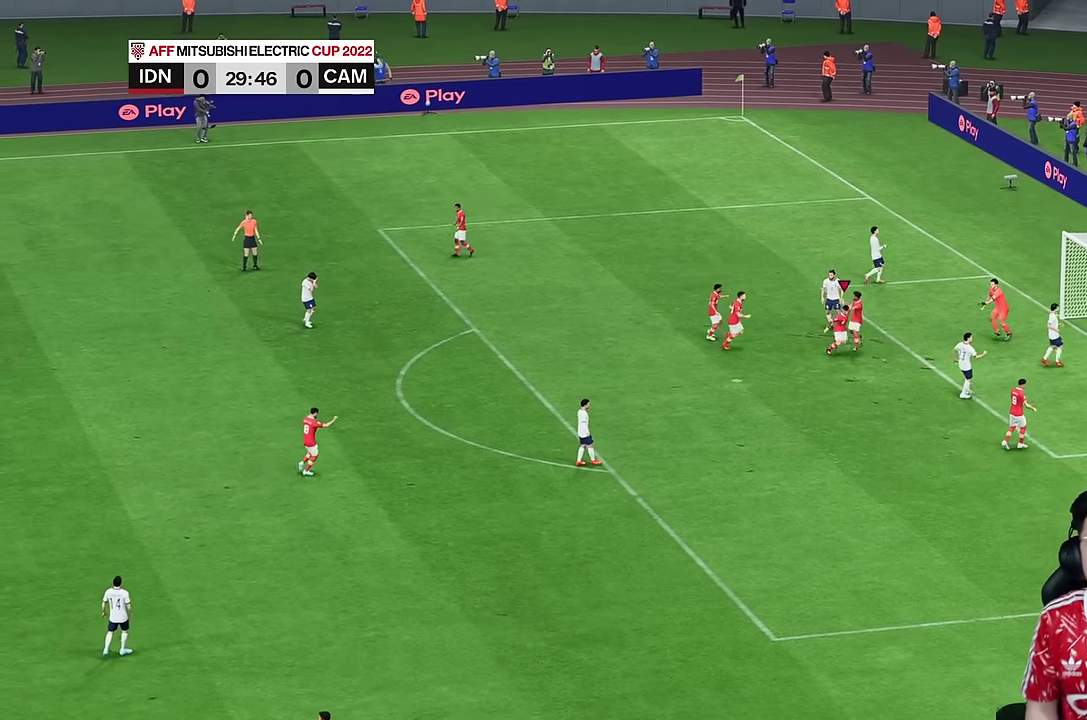
{"dt_ms": 500, "buttons": [], "left_stick": "down", "right_stick": "center", "events": []}
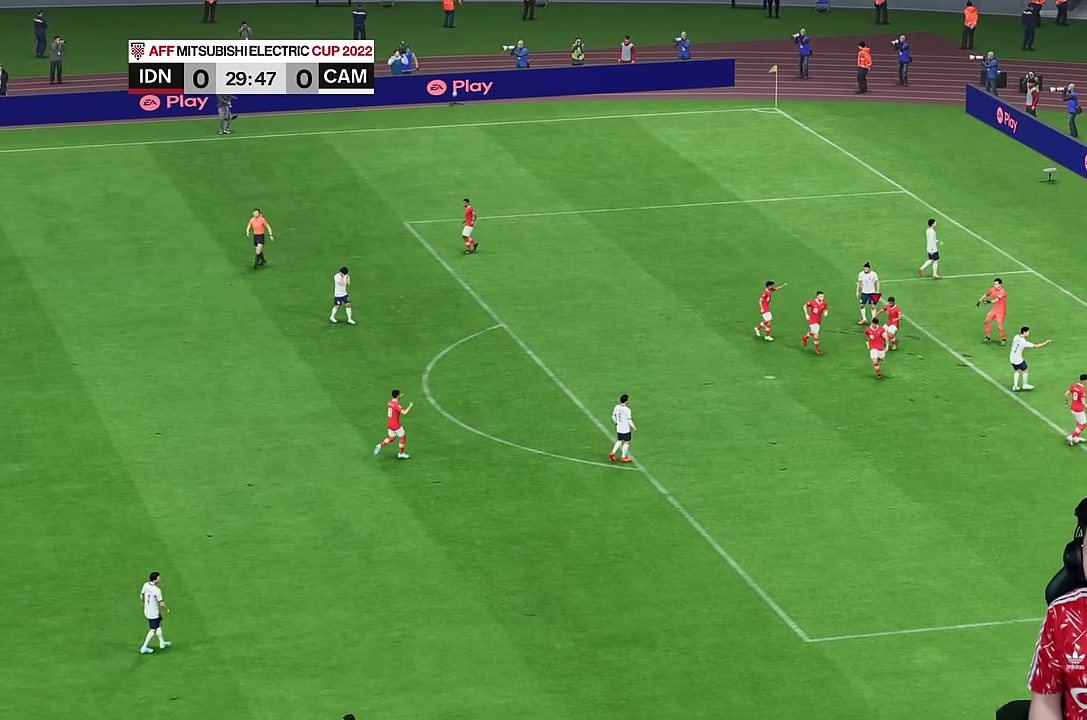
{"dt_ms": 500, "buttons": [], "left_stick": "center", "right_stick": "center", "events": [[367, "left_stick", "center"]]}
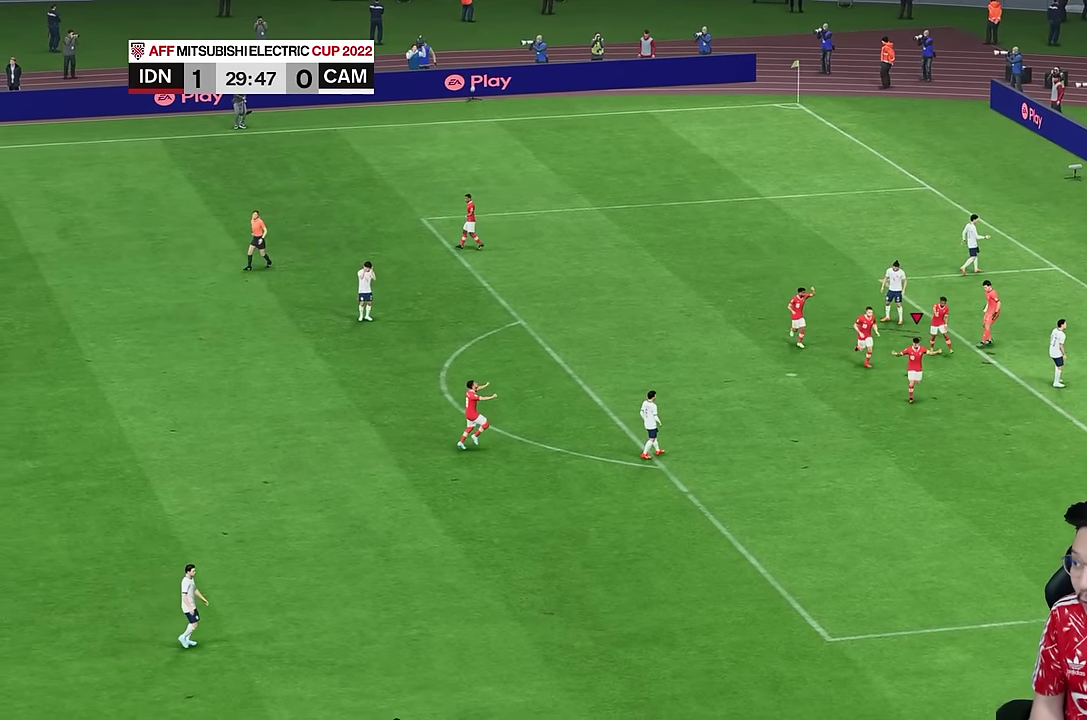
{"dt_ms": 500, "buttons": [], "left_stick": "center", "right_stick": "center", "events": []}
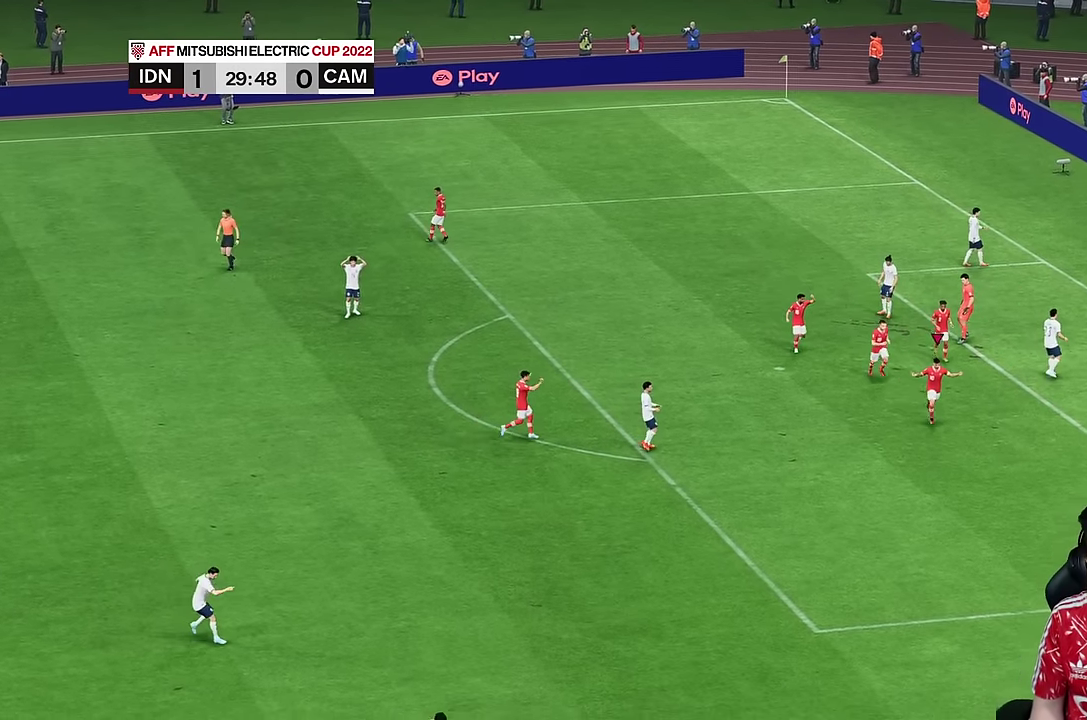
{"dt_ms": 500, "buttons": [], "left_stick": "center", "right_stick": "center", "events": []}
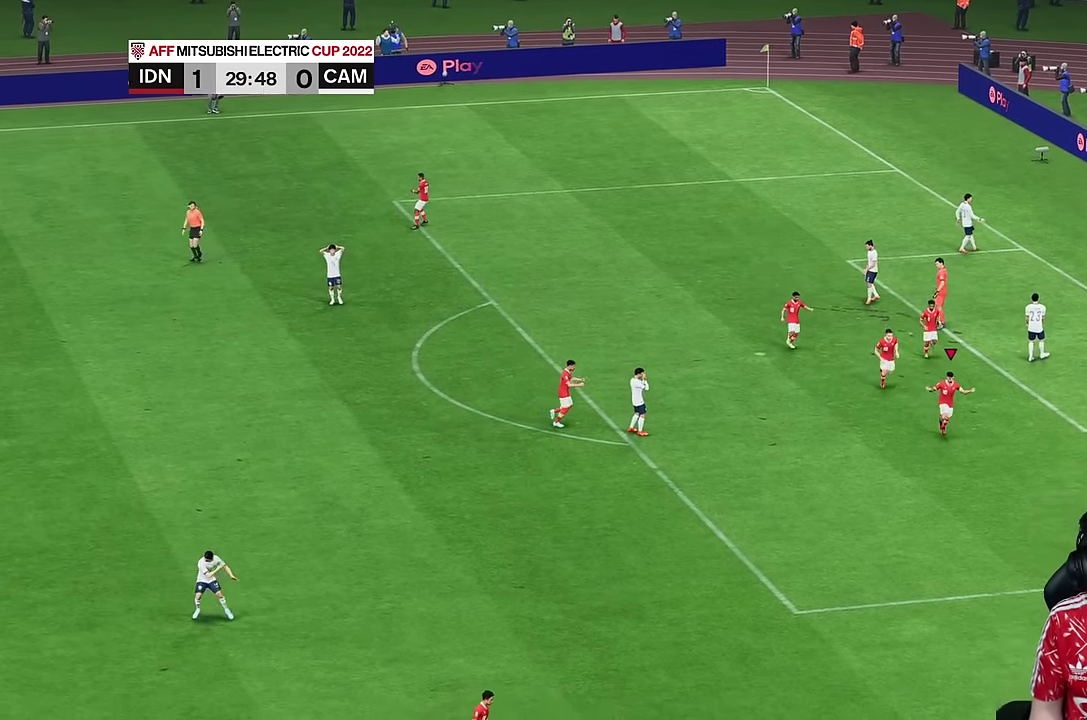
{"dt_ms": 500, "buttons": [], "left_stick": "center", "right_stick": "center", "events": []}